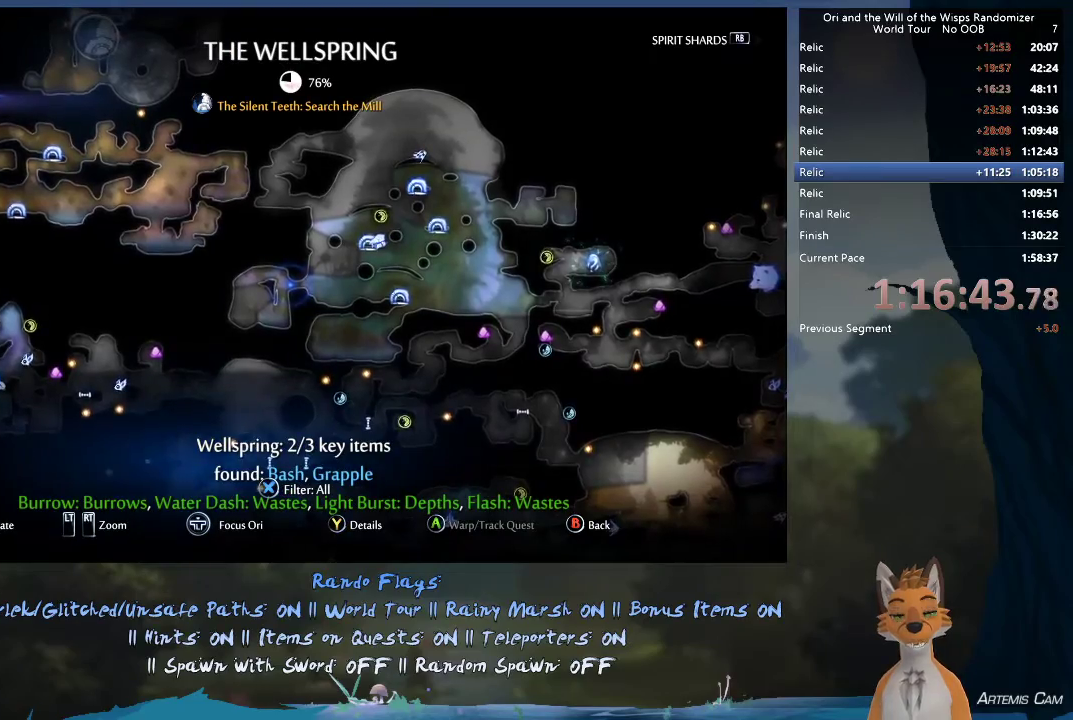
Gameplay with a controller (Xbox layout); each line is a JSON object with the inputs held at the frame after it (dt_ms = milliseconds from this image to that frame). "events" lists button and stick changes between this image and that frame as [ms after this image, input, new state], when the widget could be followed in between. This overlay highlights the sticks when they move; stick clicks (L3 R3) are not distinguishable. Not read: L3 R3.
{"dt_ms": 300, "buttons": [], "left_stick": "down", "right_stick": "center", "events": [[250, "left_stick", "down"]]}
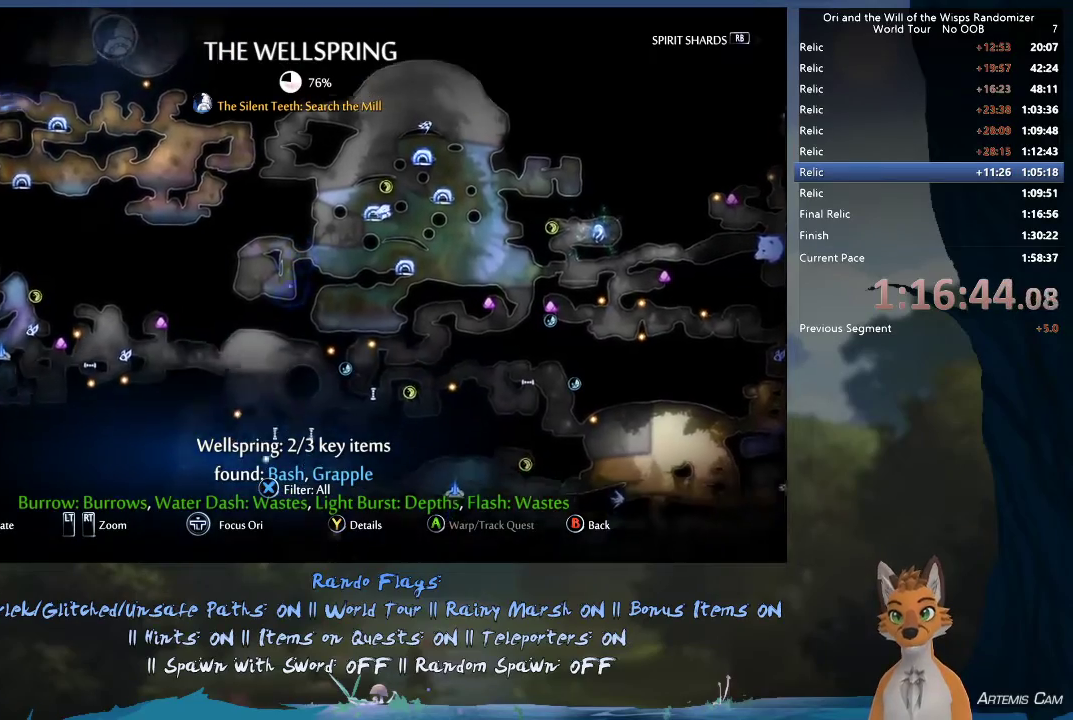
{"dt_ms": 700, "buttons": [], "left_stick": "center", "right_stick": "center", "events": [[50, "left_stick", "center"], [433, "left_stick", "up-right"], [617, "left_stick", "center"]]}
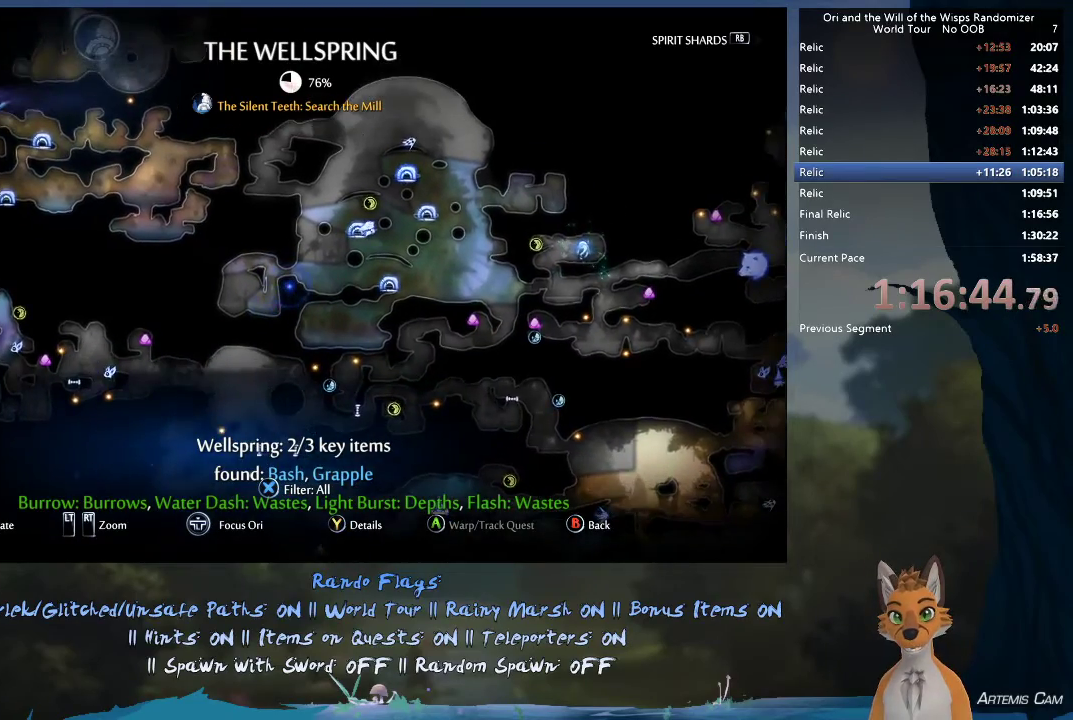
{"dt_ms": 500, "buttons": [], "left_stick": "left", "right_stick": "center", "events": [[250, "left_stick", "left"]]}
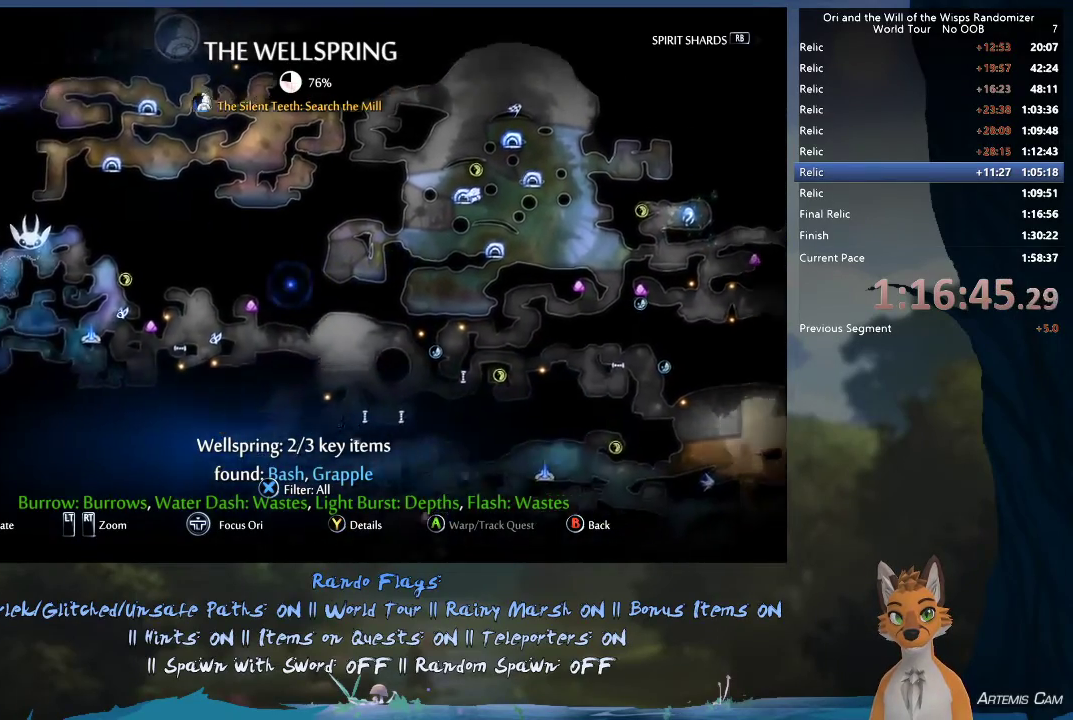
{"dt_ms": 300, "buttons": [], "left_stick": "down", "right_stick": "center", "events": [[283, "left_stick", "down"]]}
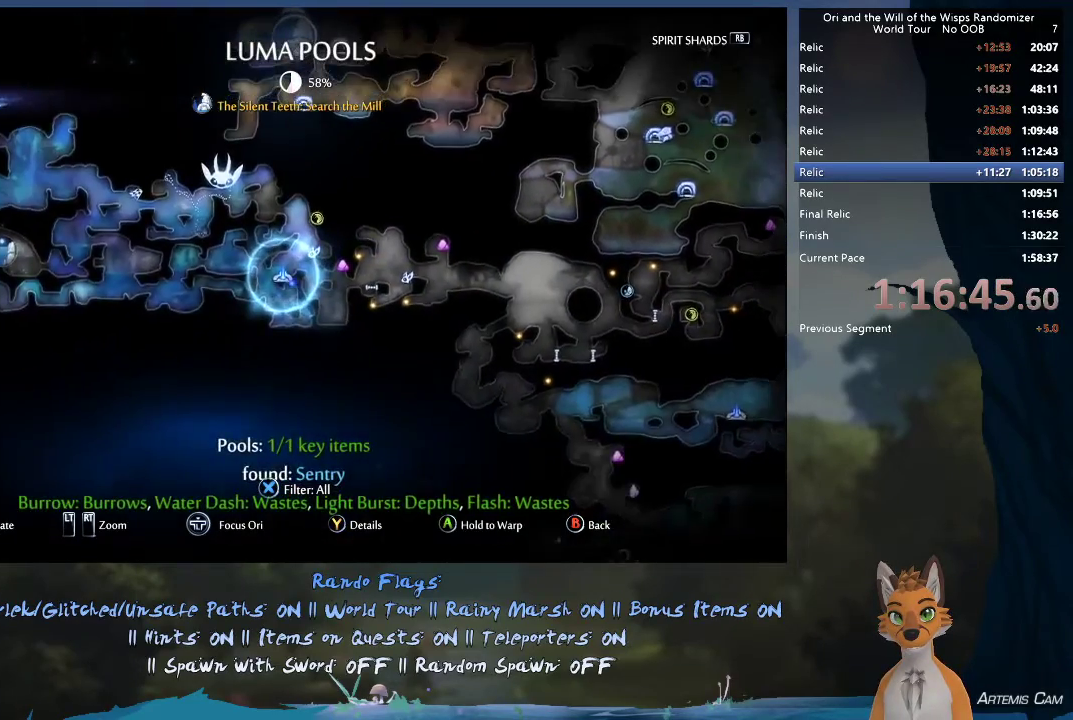
{"dt_ms": 800, "buttons": [], "left_stick": "right", "right_stick": "center", "events": [[17, "left_stick", "center"], [133, "left_stick", "right"], [317, "left_stick", "down-right"], [633, "left_stick", "right"]]}
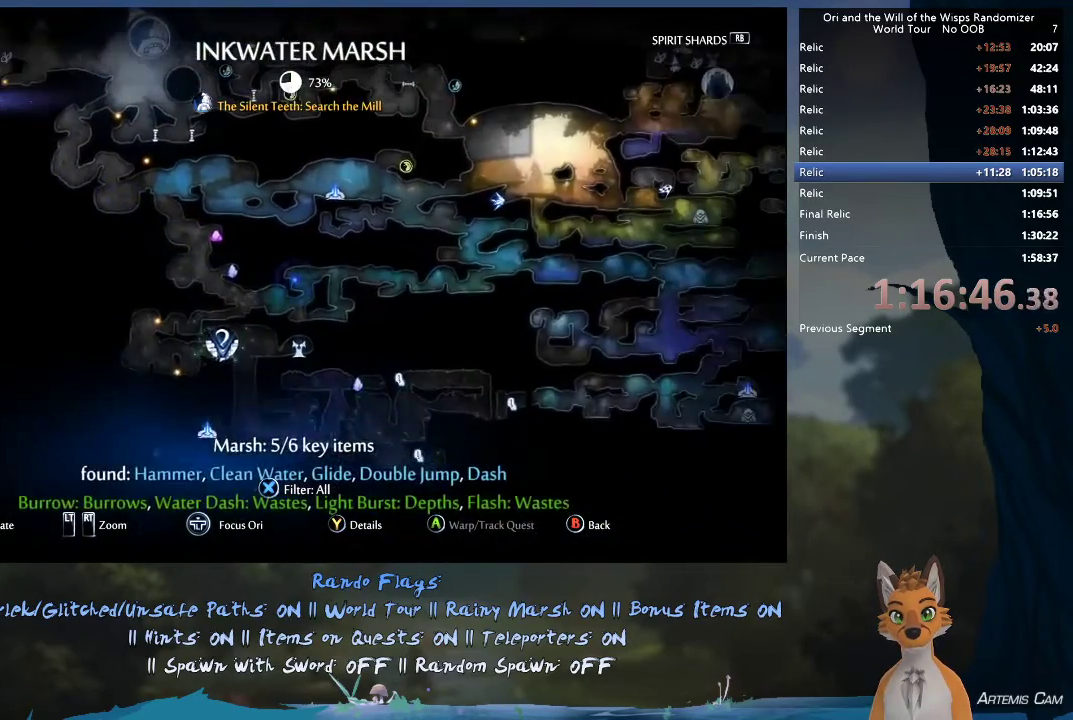
{"dt_ms": 400, "buttons": [], "left_stick": "center", "right_stick": "center", "events": [[33, "left_stick", "center"]]}
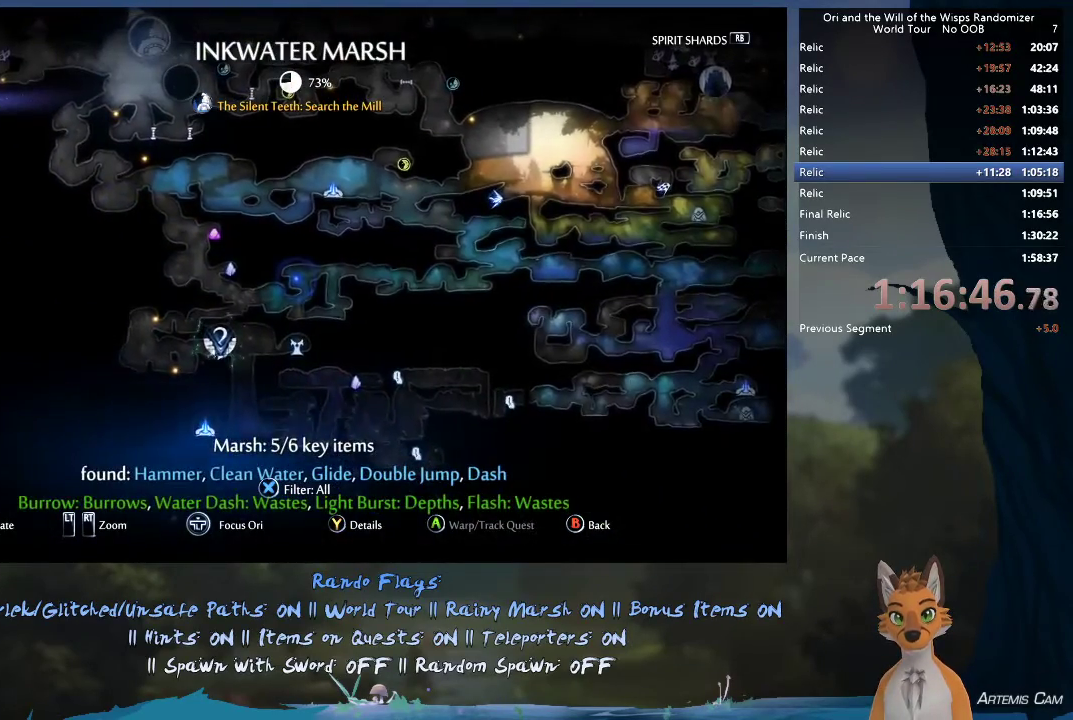
{"dt_ms": 700, "buttons": [], "left_stick": "up-right", "right_stick": "center", "events": [[417, "left_stick", "up-right"], [483, "left_stick", "right"], [683, "left_stick", "up-right"]]}
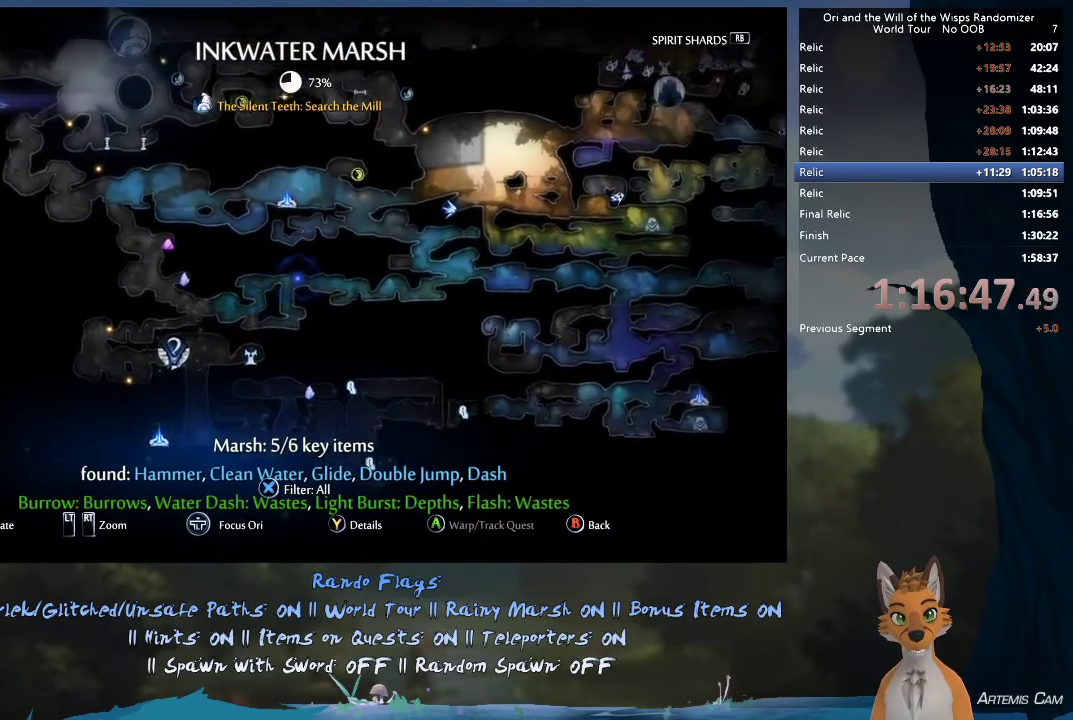
{"dt_ms": 500, "buttons": [], "left_stick": "up", "right_stick": "center", "events": [[100, "left_stick", "center"], [400, "left_stick", "up-right"], [450, "left_stick", "up"]]}
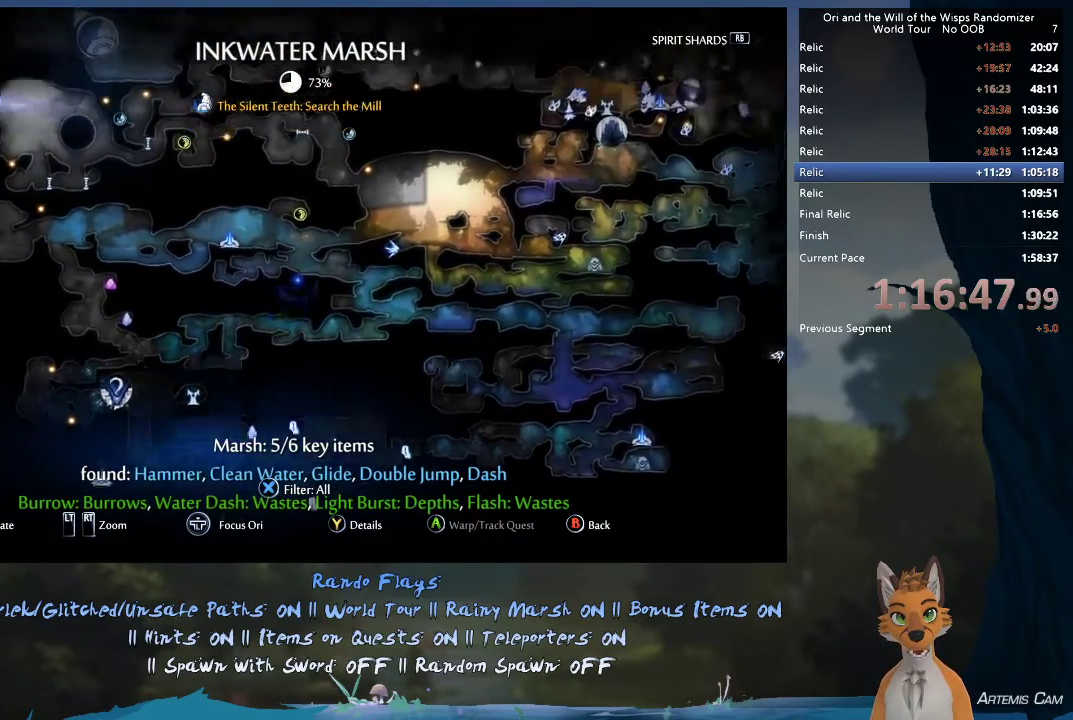
{"dt_ms": 400, "buttons": [], "left_stick": "right", "right_stick": "center", "events": [[83, "left_stick", "up-right"], [267, "left_stick", "center"], [367, "left_stick", "right"]]}
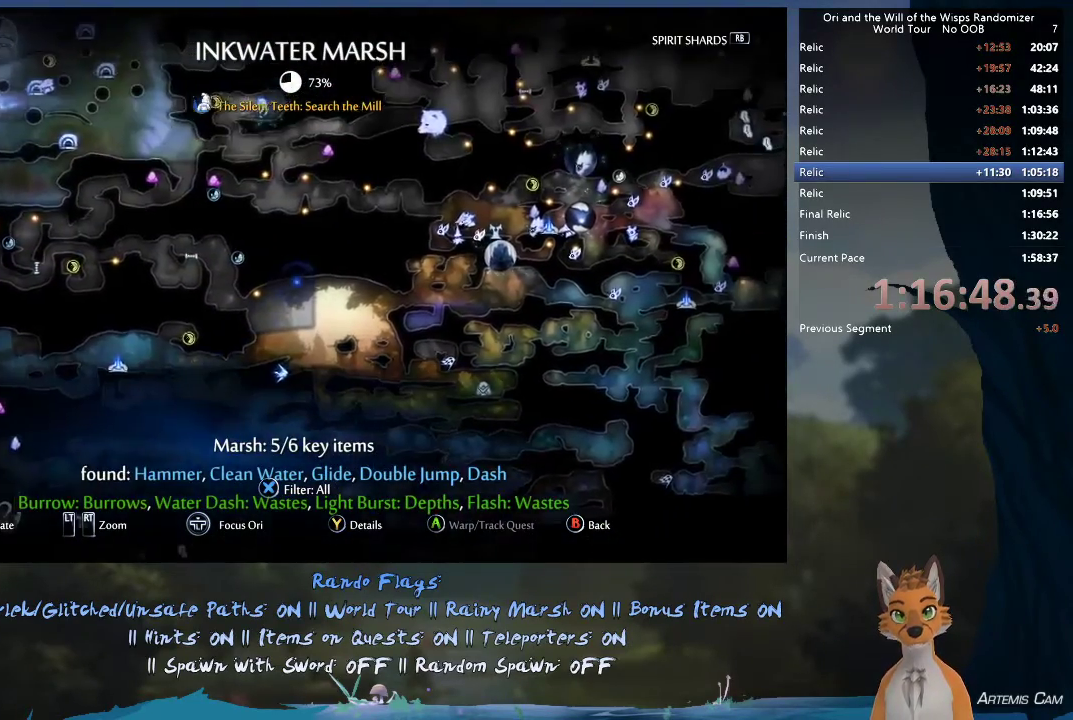
{"dt_ms": 400, "buttons": [], "left_stick": "right", "right_stick": "center", "events": [[217, "left_stick", "up-right"], [300, "left_stick", "up"], [383, "left_stick", "right"]]}
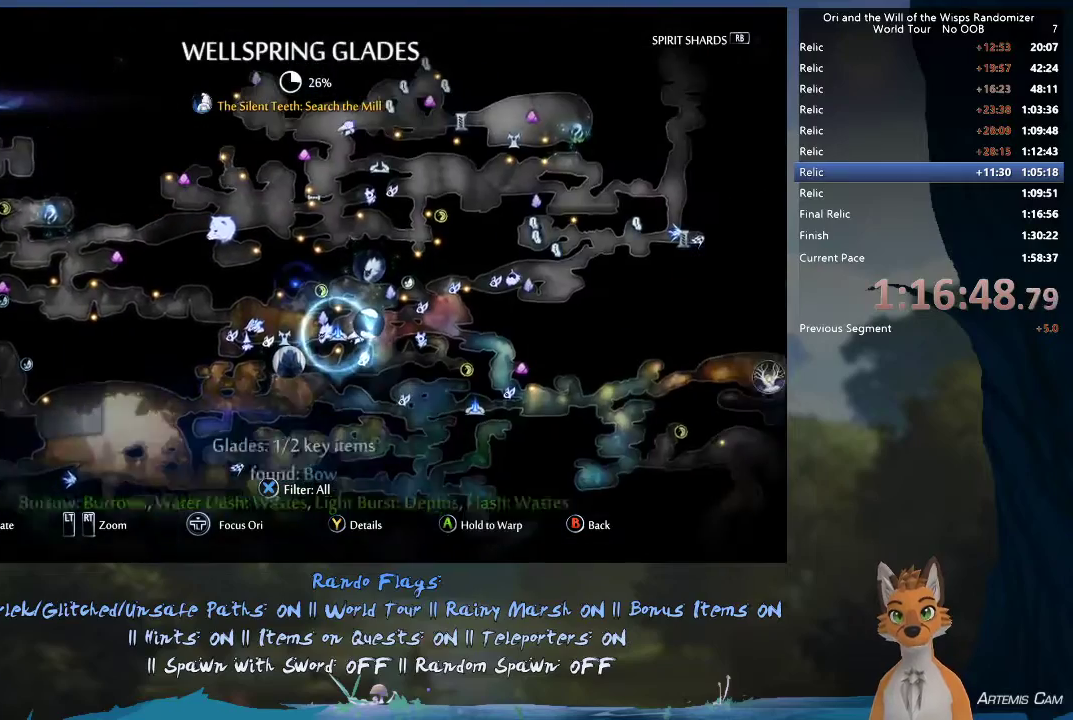
{"dt_ms": 400, "buttons": [], "left_stick": "right", "right_stick": "center", "events": [[50, "left_stick", "center"], [400, "left_stick", "right"]]}
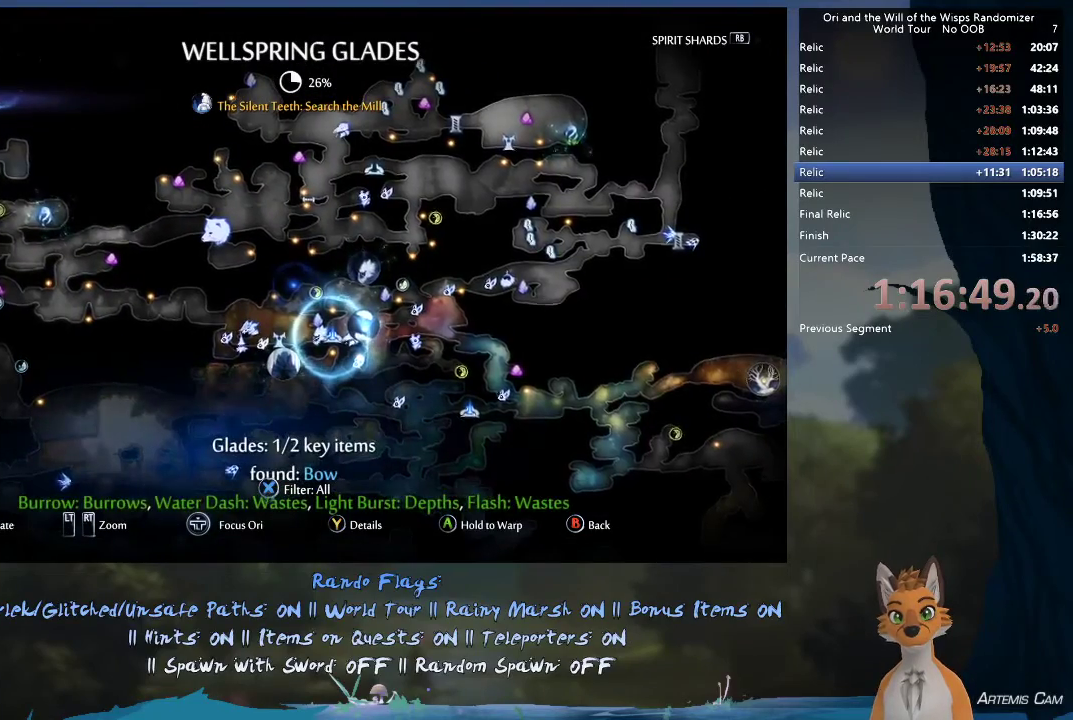
{"dt_ms": 600, "buttons": [], "left_stick": "center", "right_stick": "center", "events": [[150, "left_stick", "center"]]}
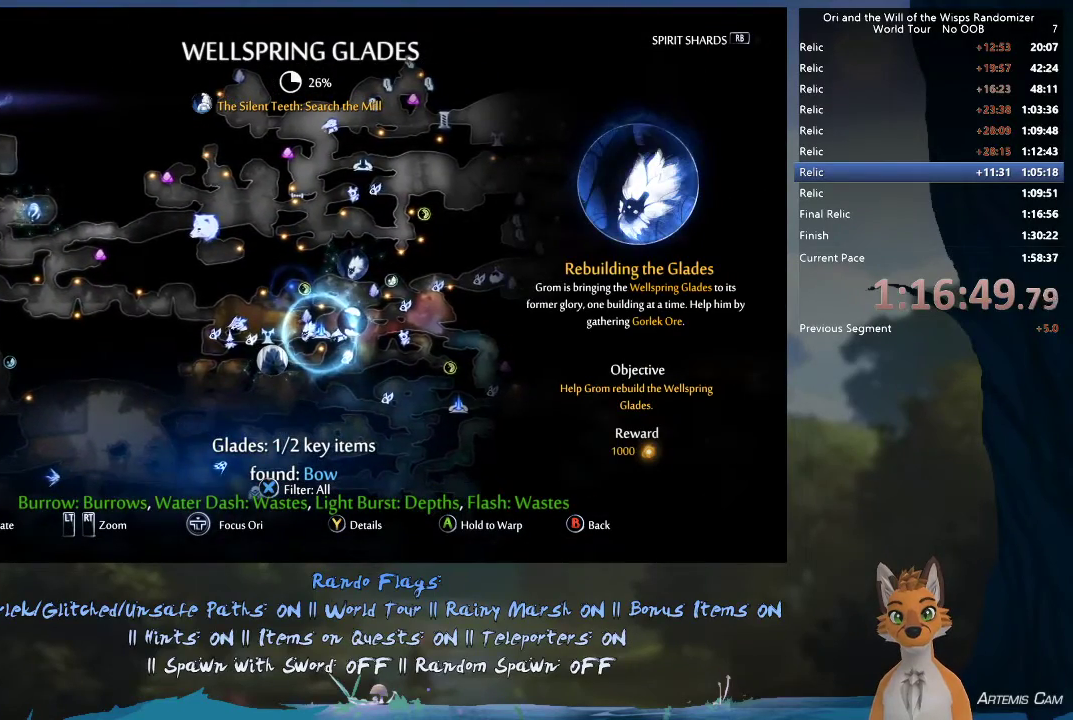
{"dt_ms": 300, "buttons": [], "left_stick": "right", "right_stick": "center", "events": [[233, "left_stick", "right"]]}
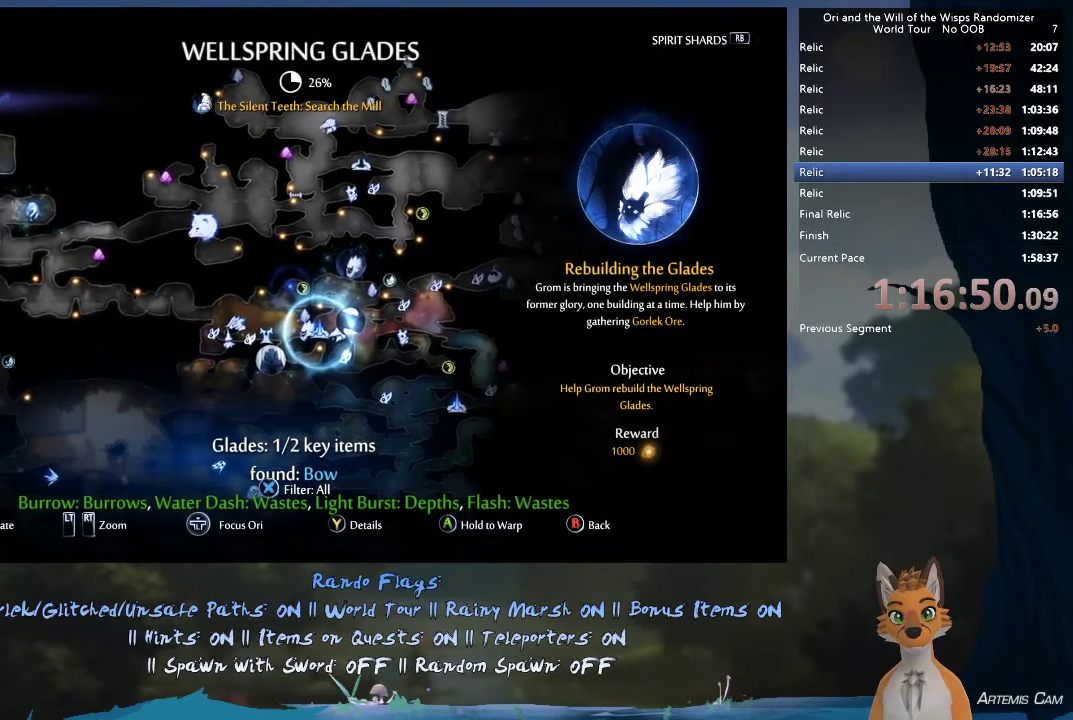
{"dt_ms": 800, "buttons": [], "left_stick": "center", "right_stick": "center", "events": [[167, "left_stick", "center"], [600, "left_stick", "right"], [783, "left_stick", "center"]]}
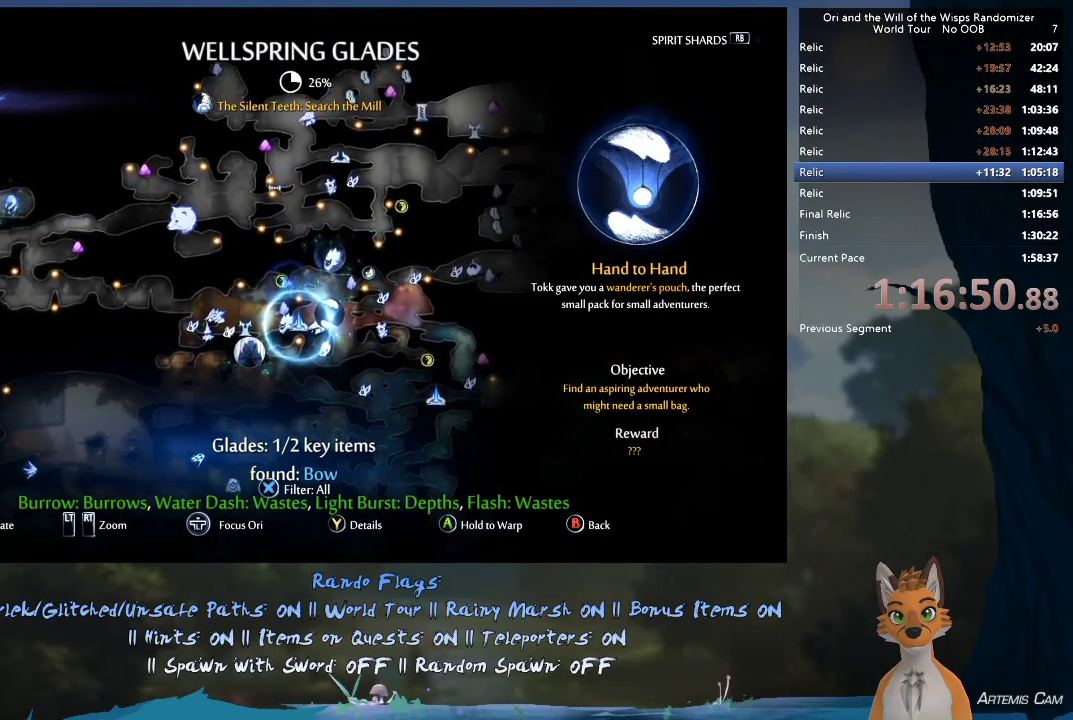
{"dt_ms": 600, "buttons": [], "left_stick": "up-right", "right_stick": "center", "events": [[183, "left_stick", "down"], [383, "left_stick", "center"], [583, "left_stick", "up-right"]]}
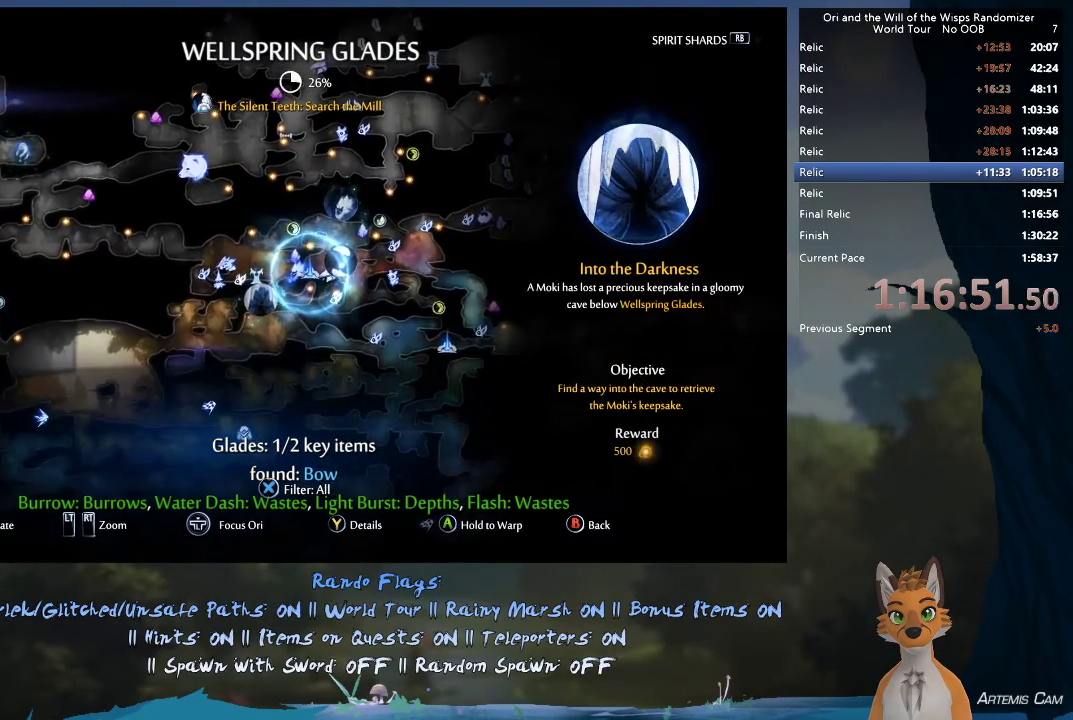
{"dt_ms": 300, "buttons": [], "left_stick": "center", "right_stick": "center", "events": [[83, "left_stick", "center"]]}
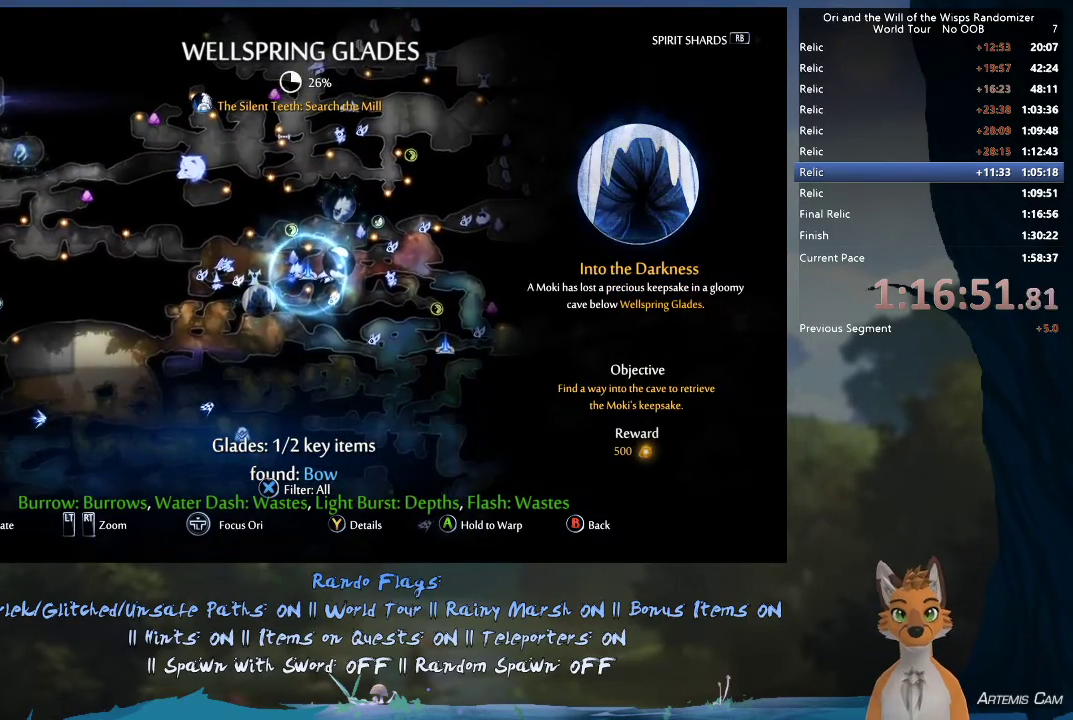
{"dt_ms": 500, "buttons": [], "left_stick": "center", "right_stick": "center", "events": []}
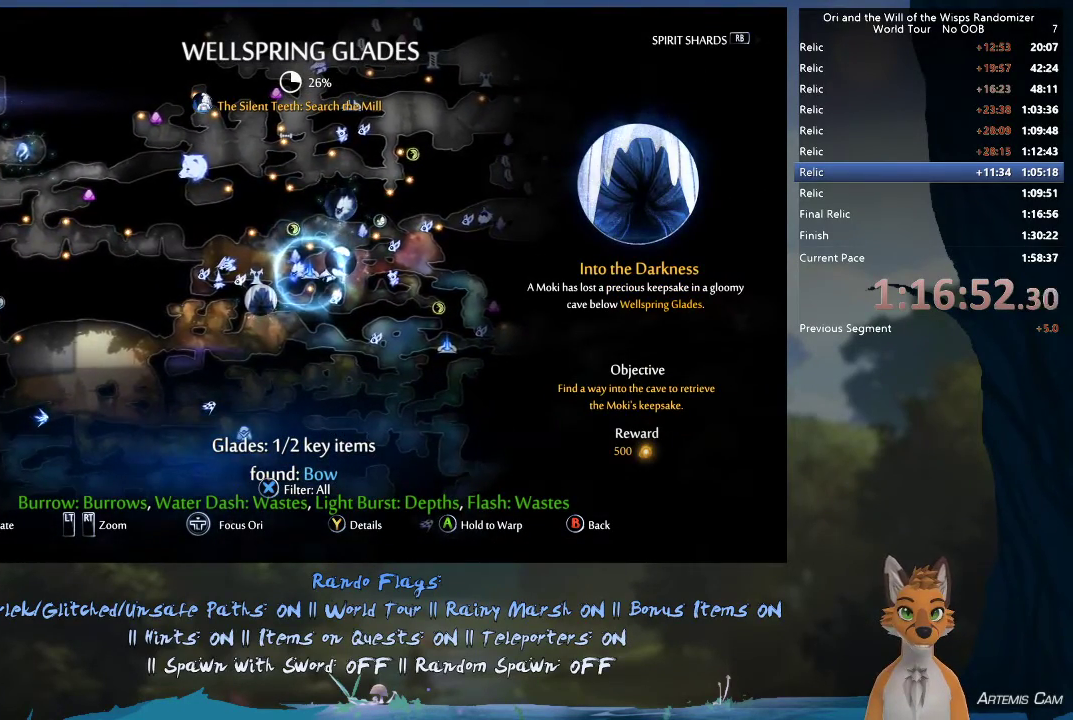
{"dt_ms": 500, "buttons": [], "left_stick": "center", "right_stick": "center", "events": []}
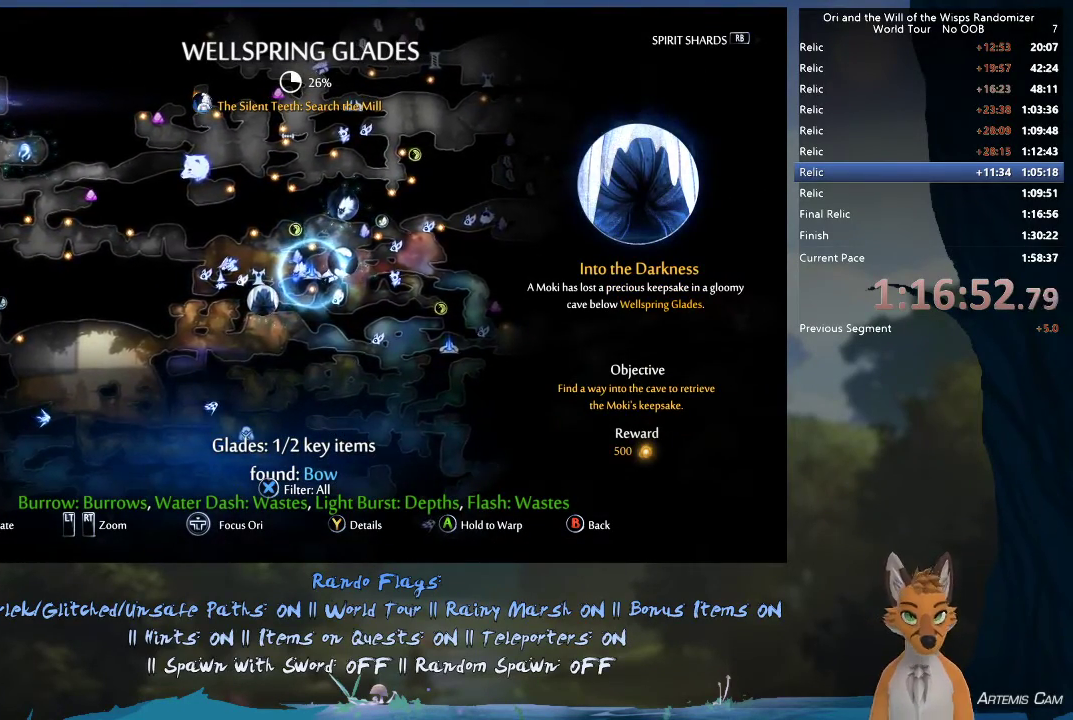
{"dt_ms": 500, "buttons": [], "left_stick": "center", "right_stick": "center", "events": []}
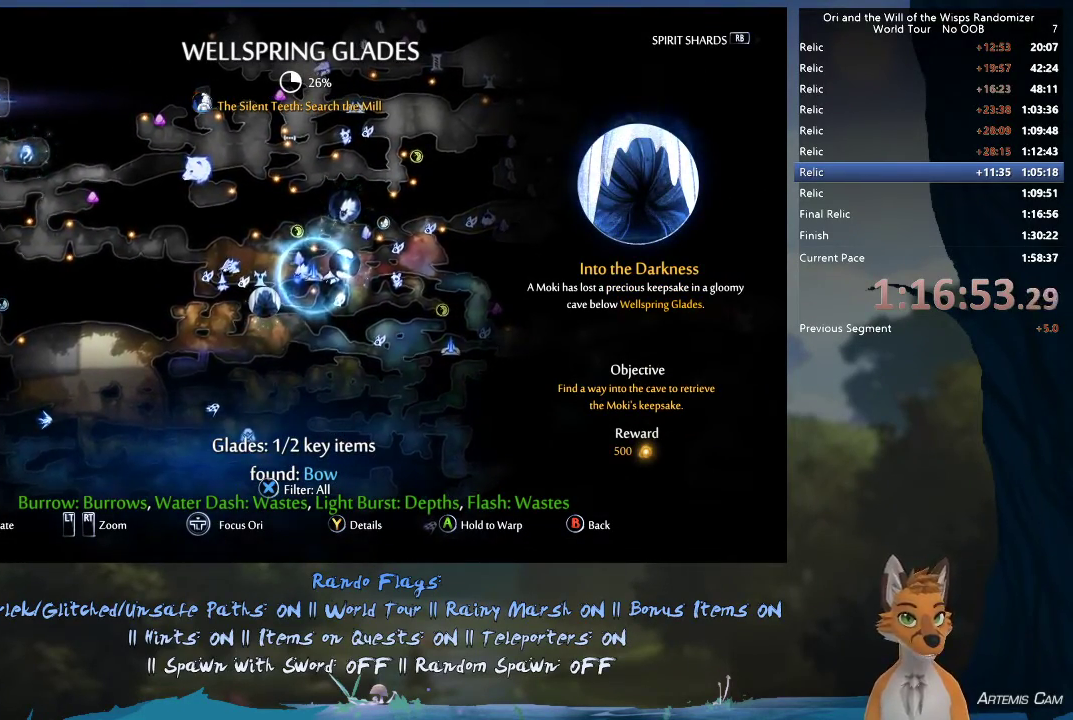
{"dt_ms": 500, "buttons": [], "left_stick": "center", "right_stick": "center", "events": []}
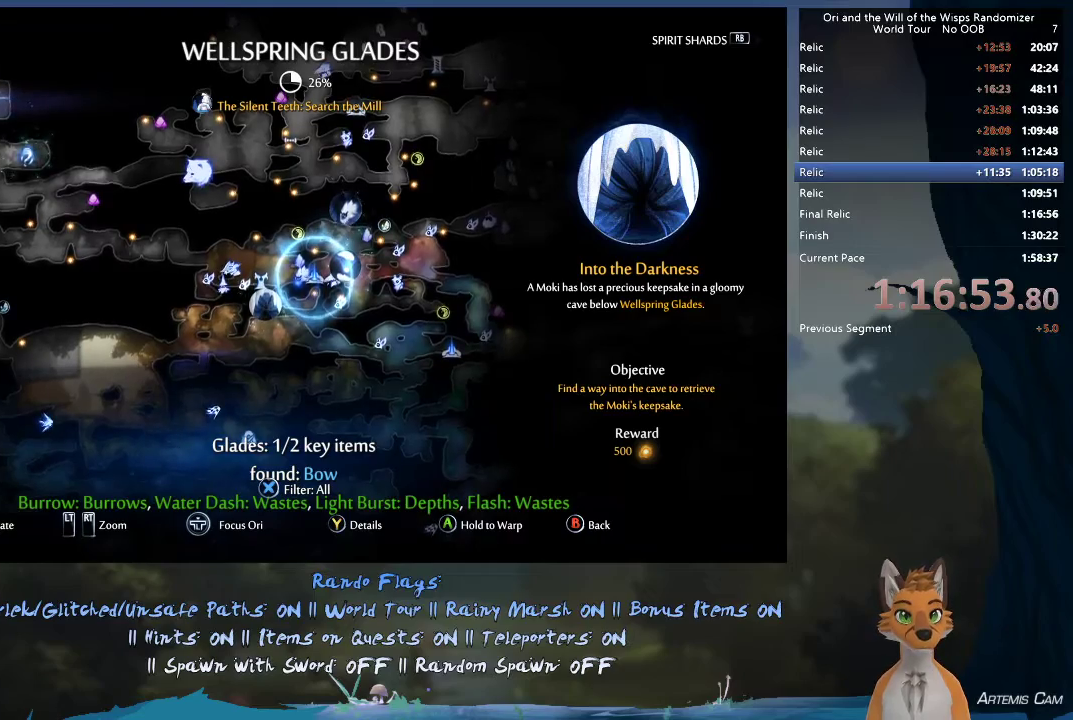
{"dt_ms": 500, "buttons": [], "left_stick": "center", "right_stick": "center", "events": []}
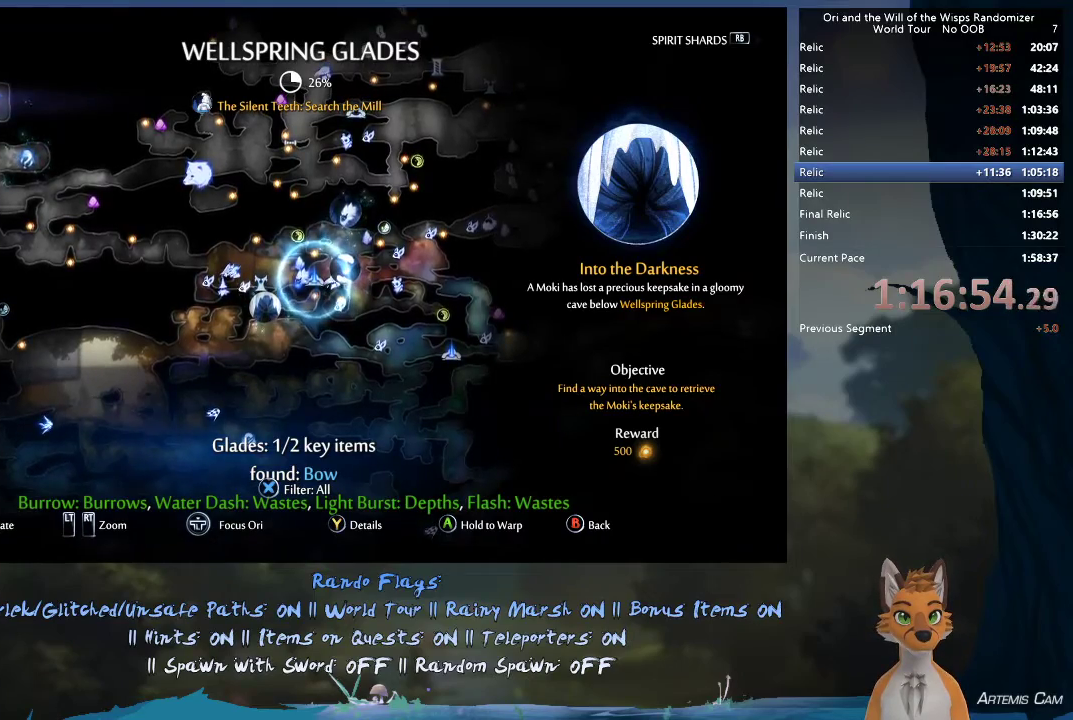
{"dt_ms": 500, "buttons": ["A"], "left_stick": "center", "right_stick": "center", "events": [[283, "A", "down"]]}
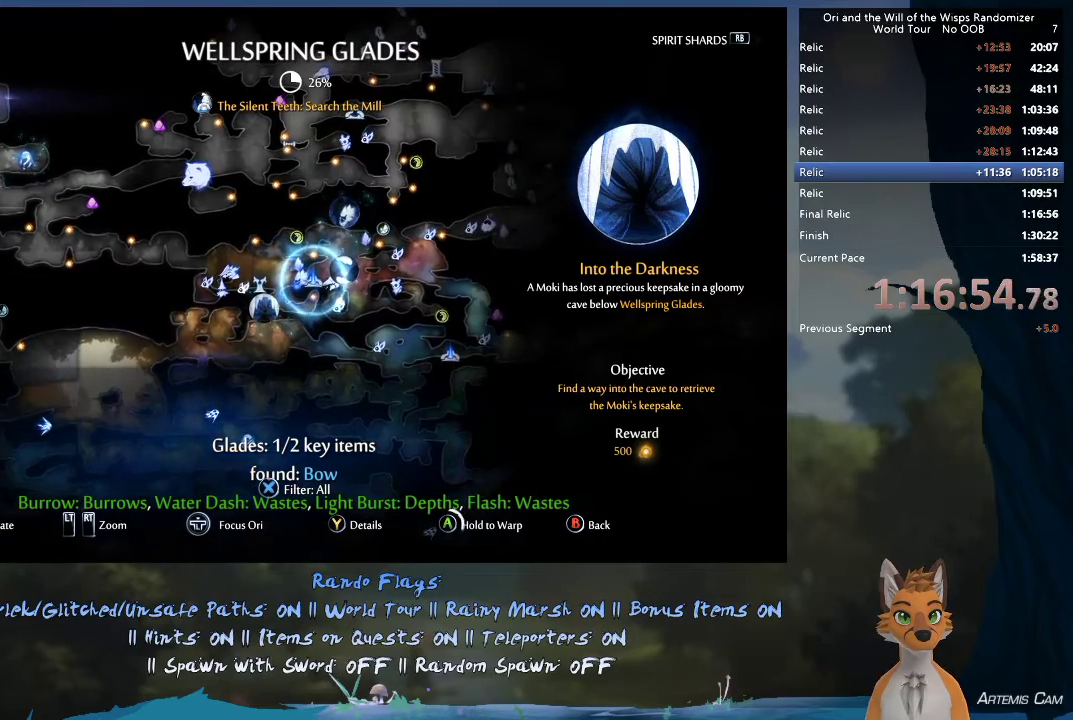
{"dt_ms": 500, "buttons": ["A"], "left_stick": "center", "right_stick": "center", "events": []}
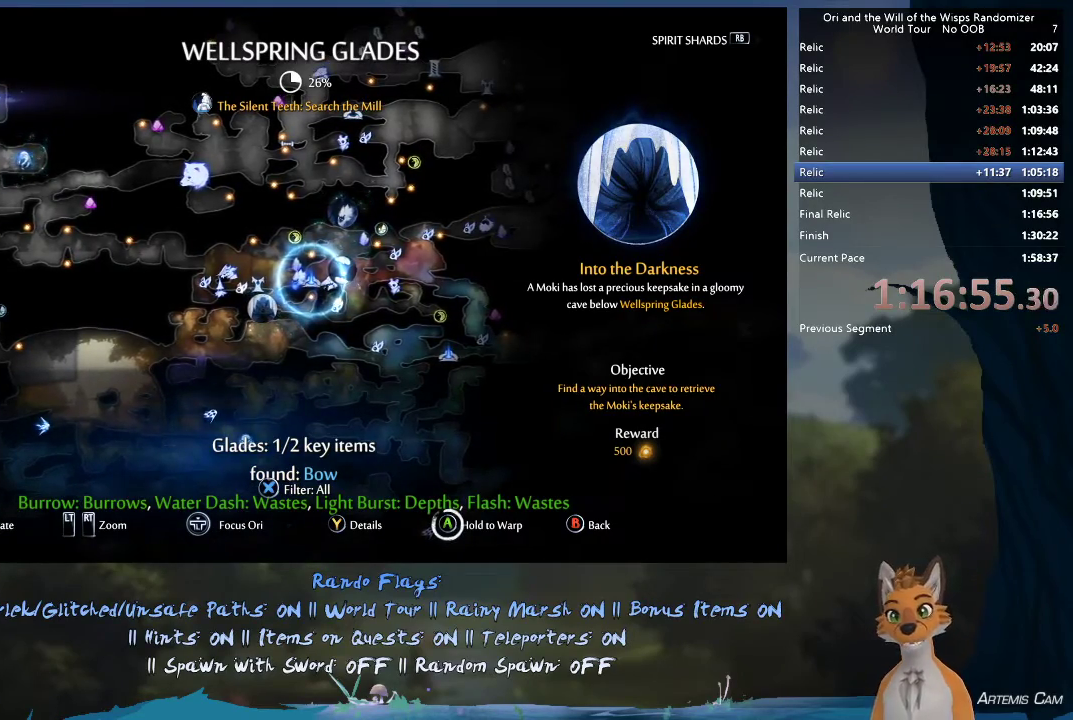
{"dt_ms": 700, "buttons": [], "left_stick": "center", "right_stick": "center", "events": [[633, "A", "up"]]}